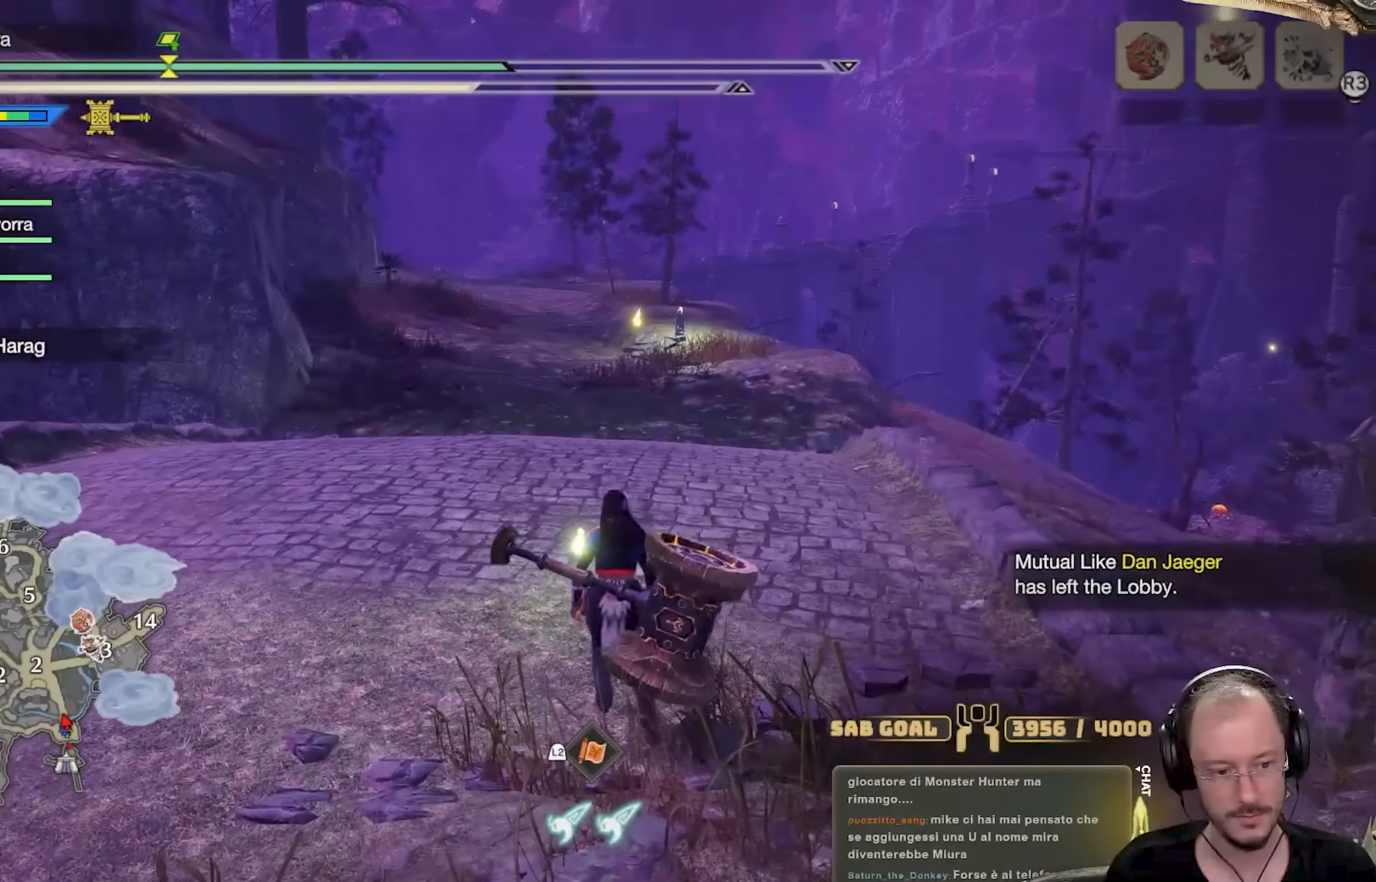
Gameplay with a controller (Xbox layout); each line is a JSON object with the inputs held at the frame after it. "events" lists button and stick changes between this image and that frame as [ms after this image, input, new state], when the widget could be followed in between. Not read: R3.
{"buttons": [], "left_stick": "up", "right_stick": "center", "events": [[67, "L3", "down"], [234, "L3", "up"]]}
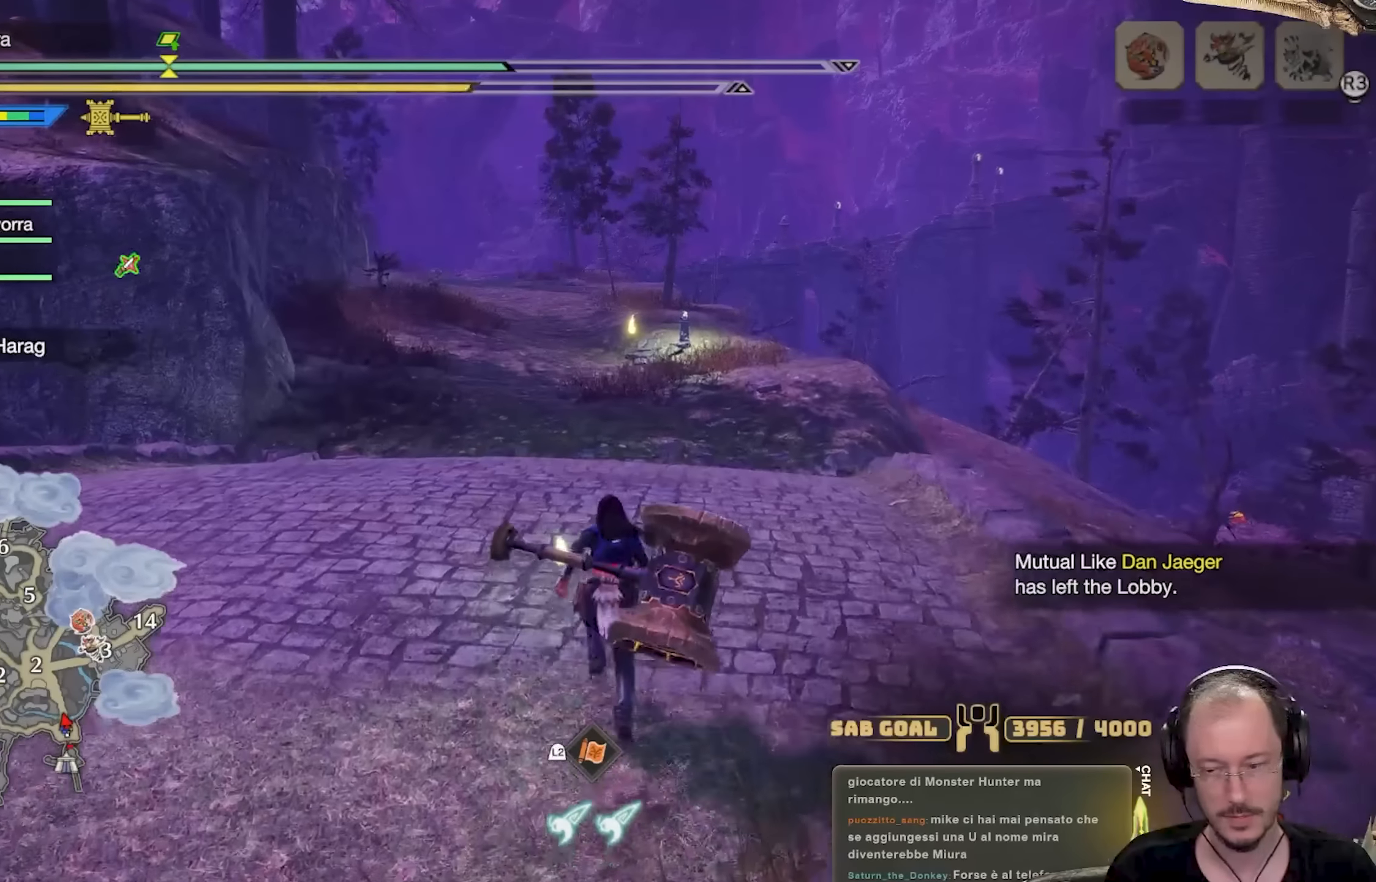
{"buttons": [], "left_stick": "up", "right_stick": "center", "events": []}
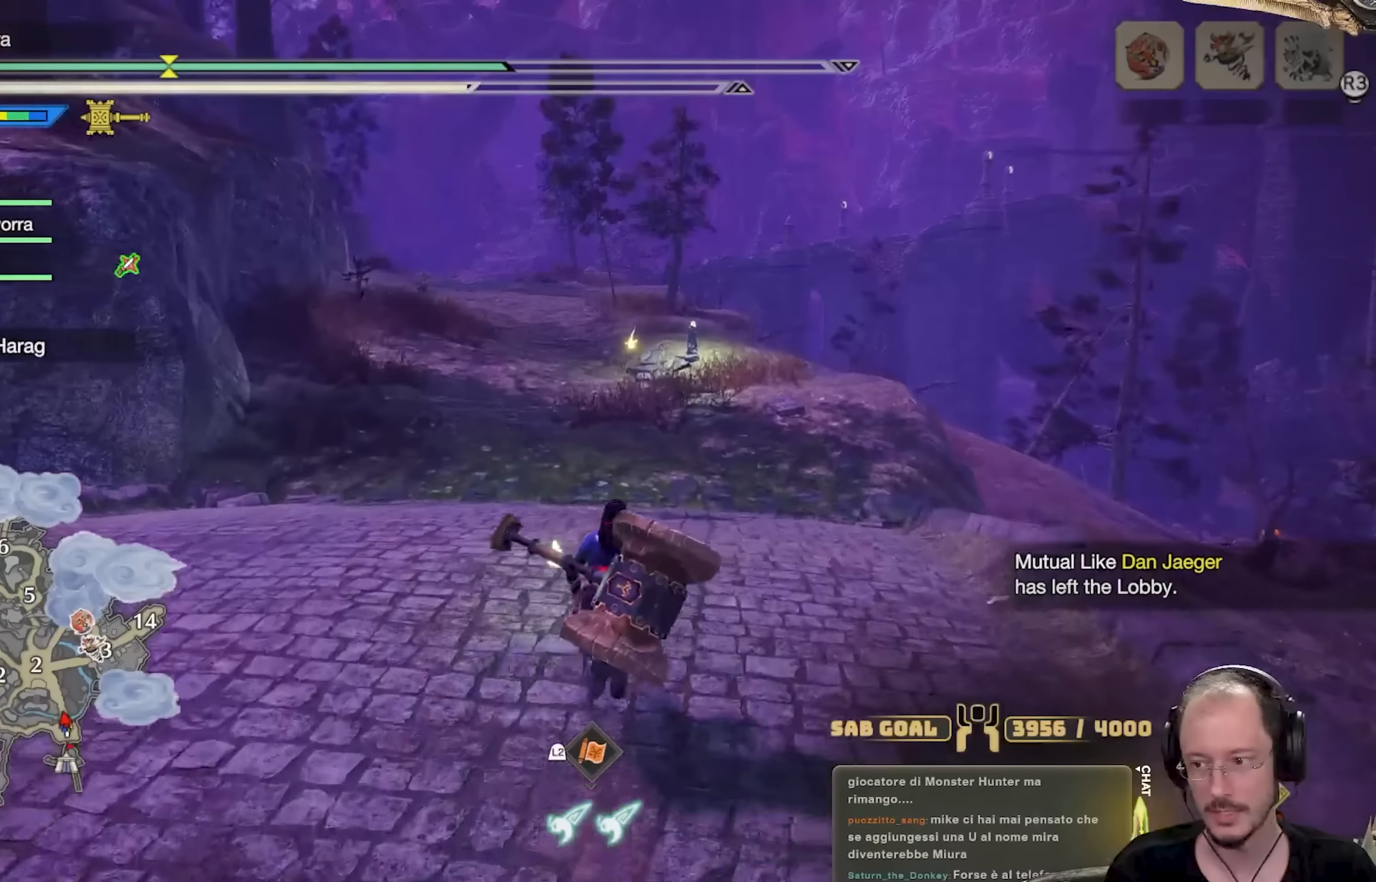
{"buttons": [], "left_stick": "up", "right_stick": "center", "events": []}
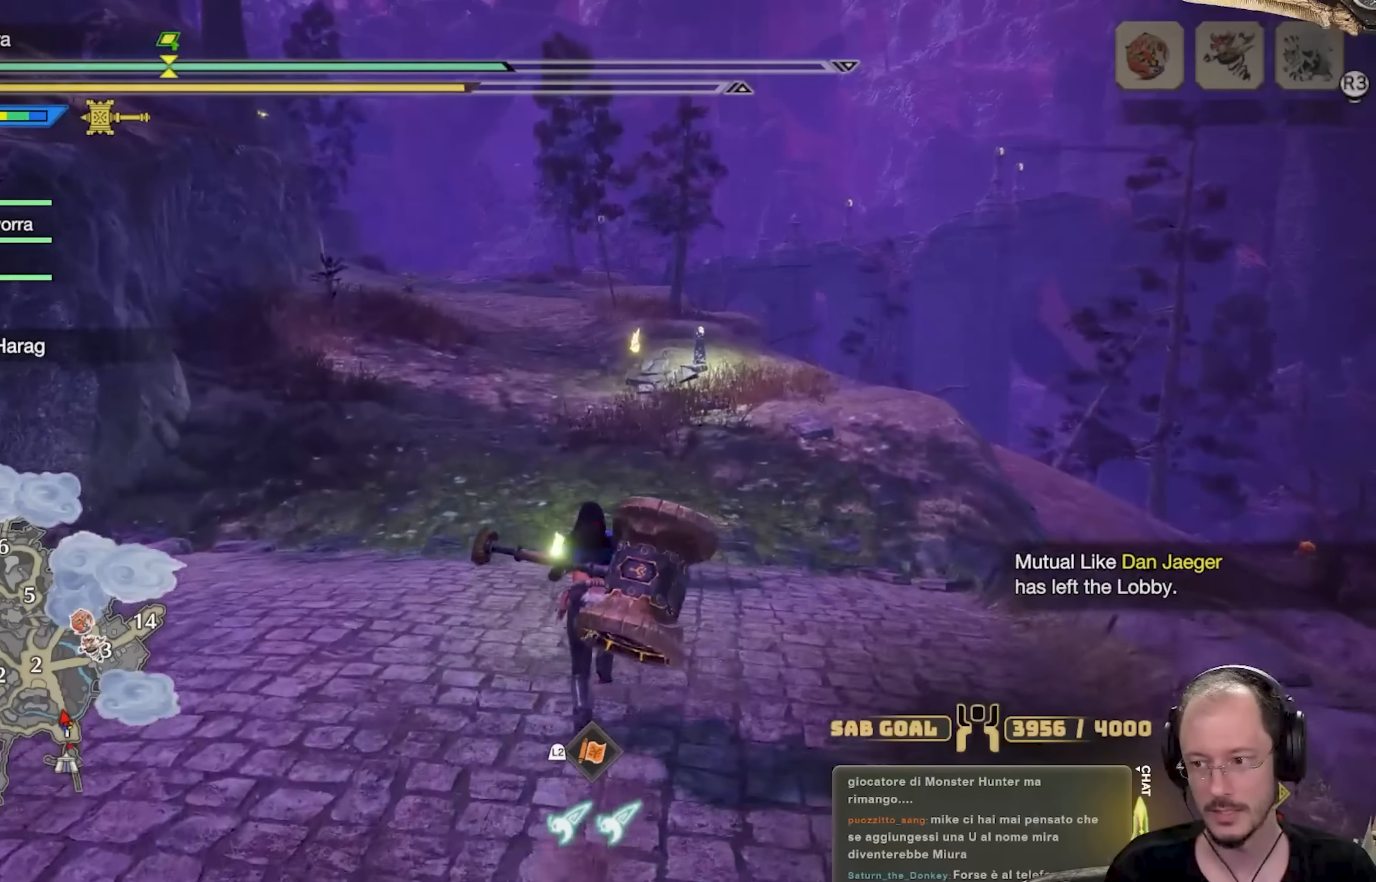
{"buttons": [], "left_stick": "up", "right_stick": "center", "events": []}
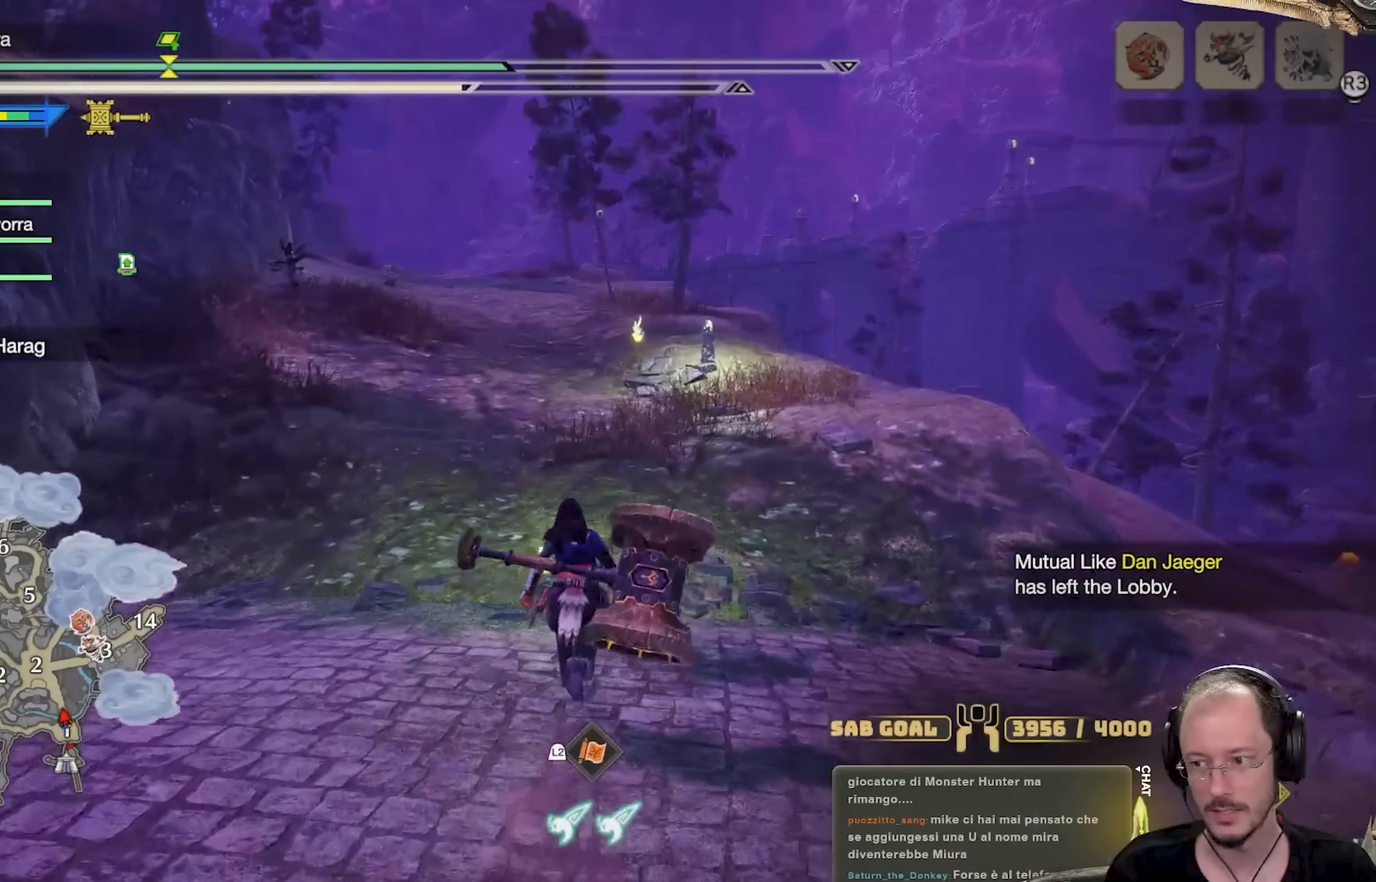
{"buttons": [], "left_stick": "up", "right_stick": "center", "events": []}
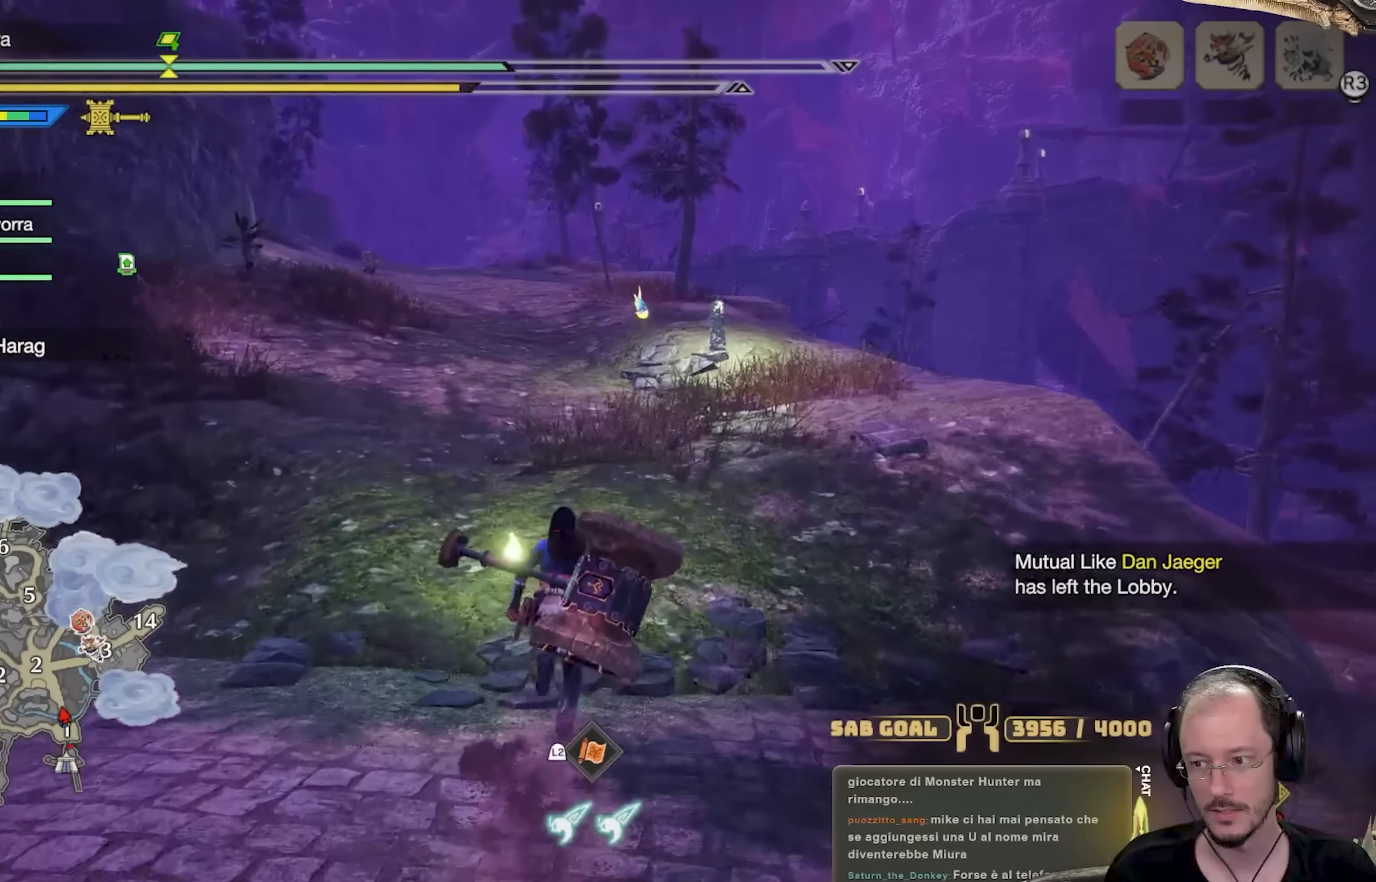
{"buttons": [], "left_stick": "up", "right_stick": "center", "events": []}
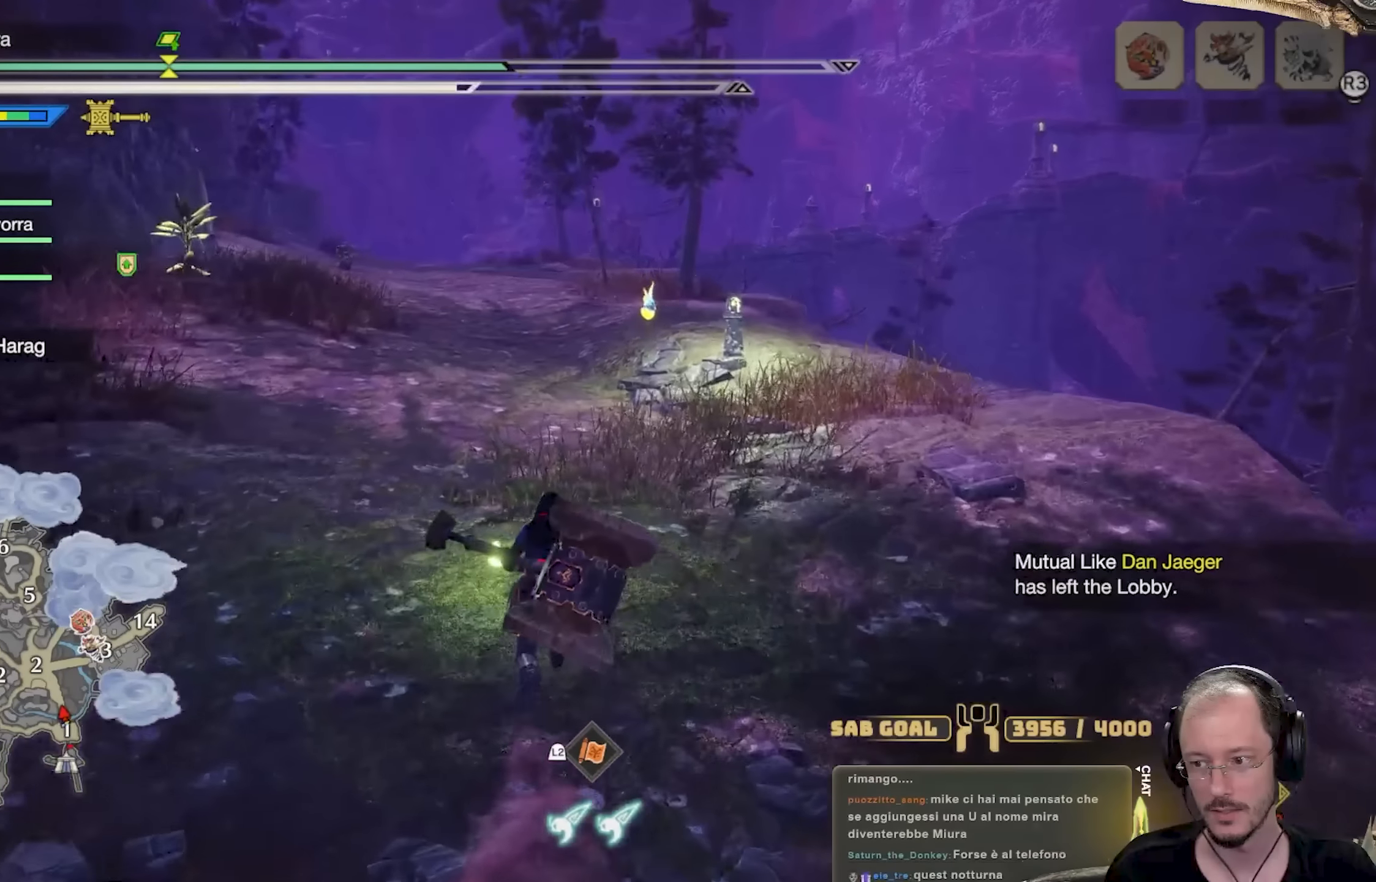
{"buttons": [], "left_stick": "up", "right_stick": "center", "events": []}
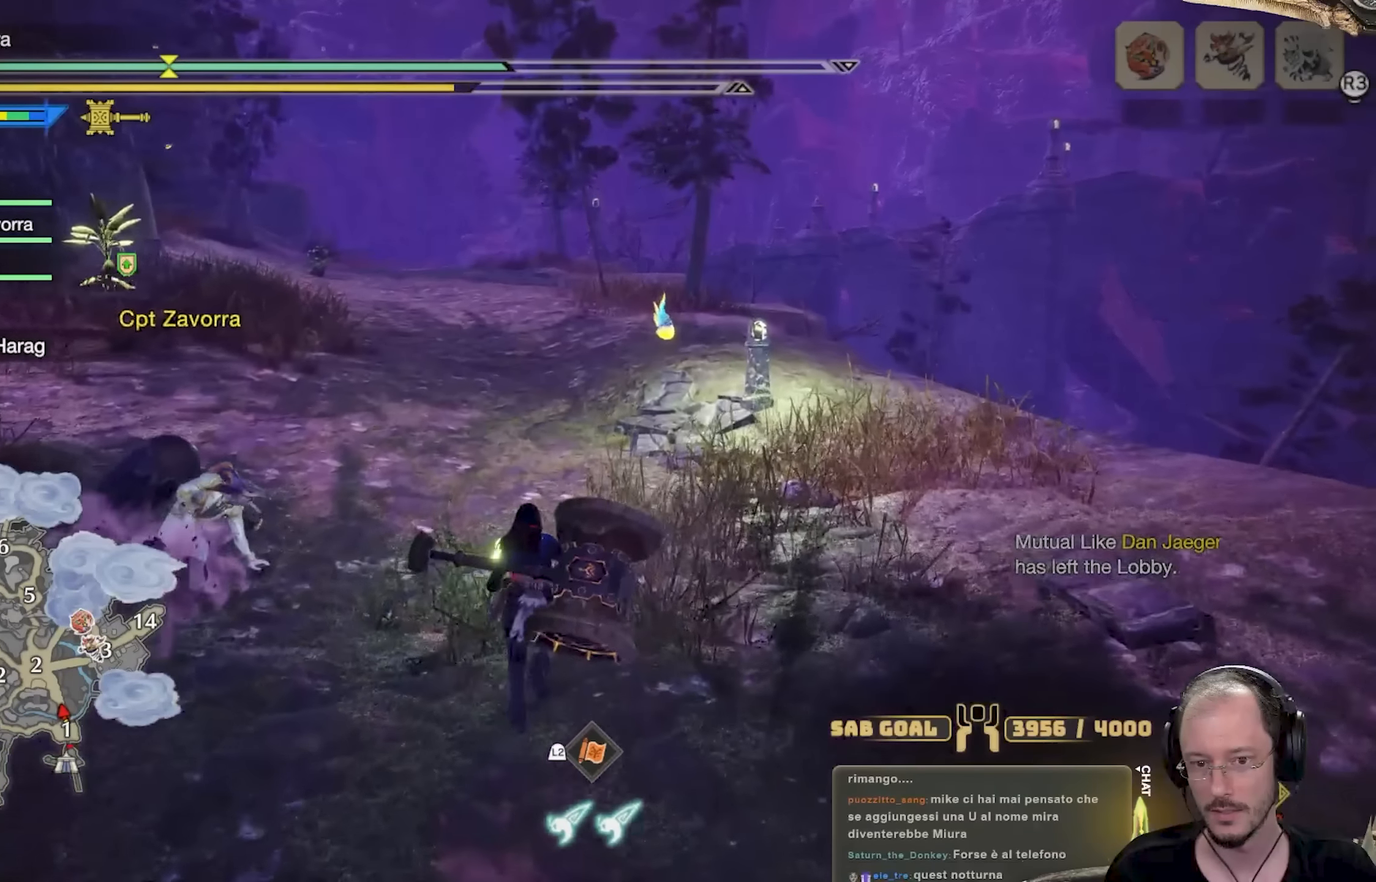
{"buttons": [], "left_stick": "up", "right_stick": "down", "events": [[450, "right_stick", "down"]]}
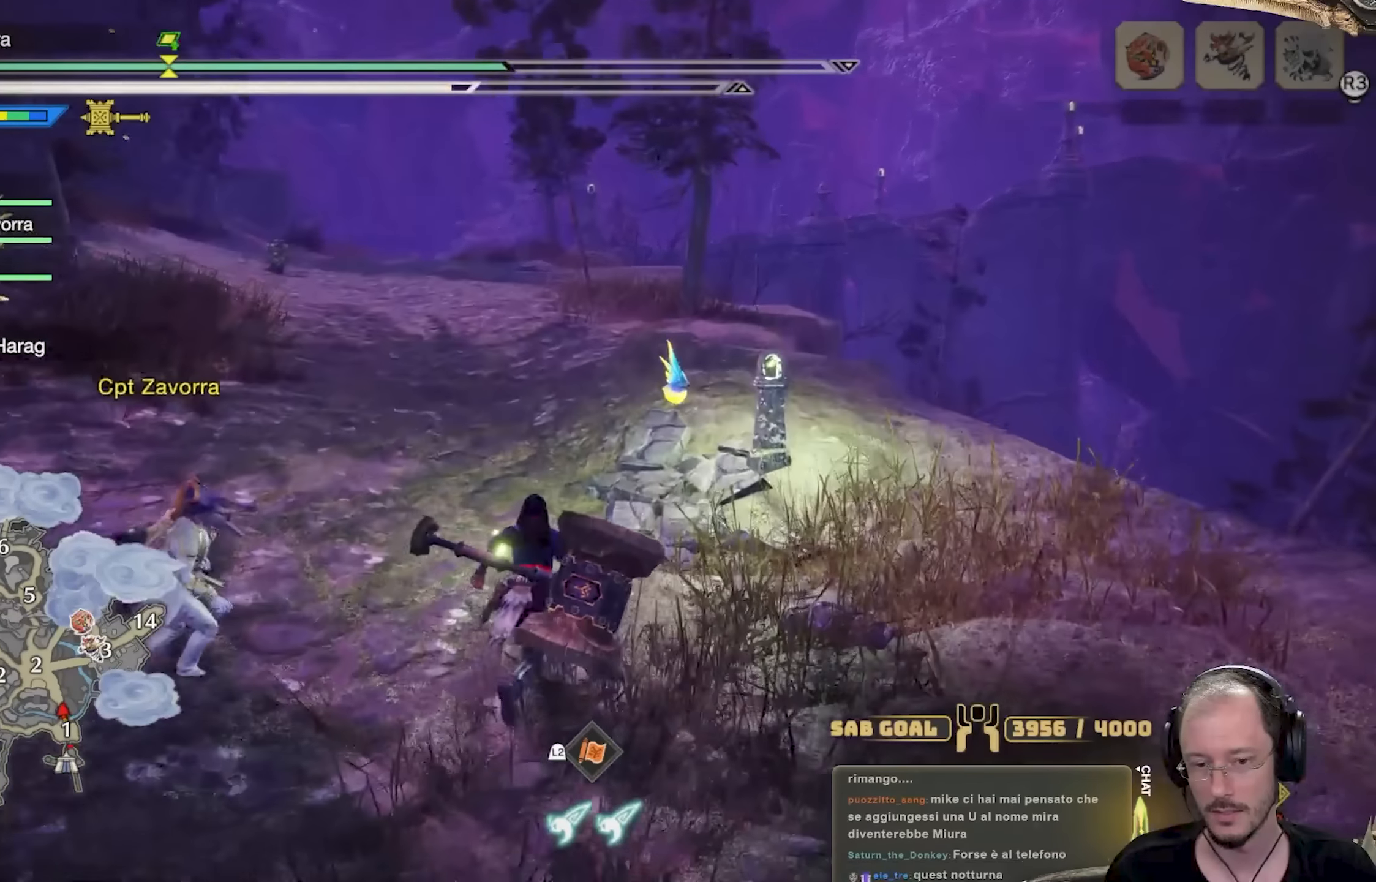
{"buttons": ["B"], "left_stick": "up", "right_stick": "center", "events": [[50, "right_stick", "center"], [267, "B", "down"]]}
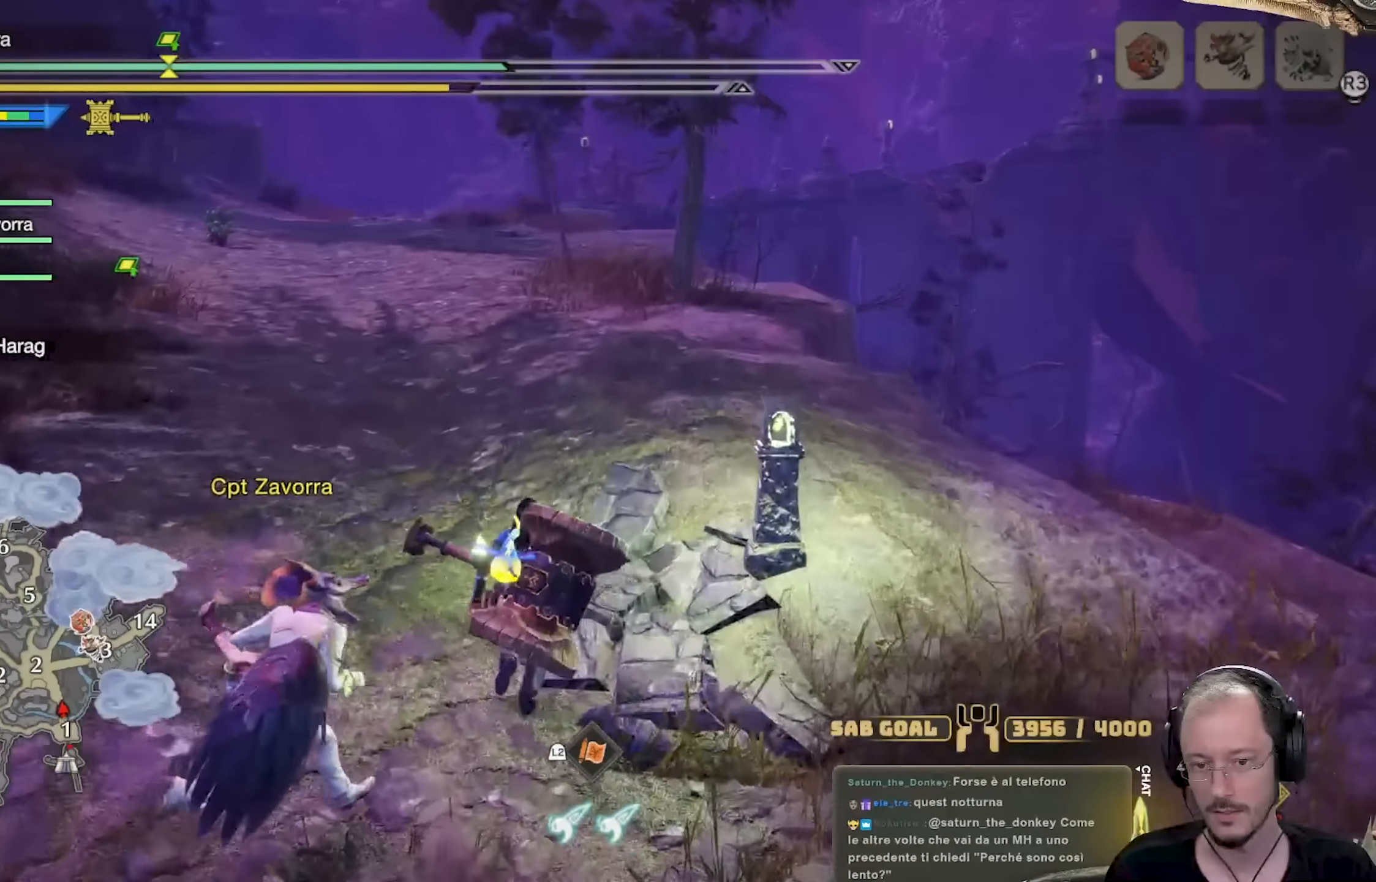
{"buttons": [], "left_stick": "up", "right_stick": "center", "events": [[50, "B", "up"]]}
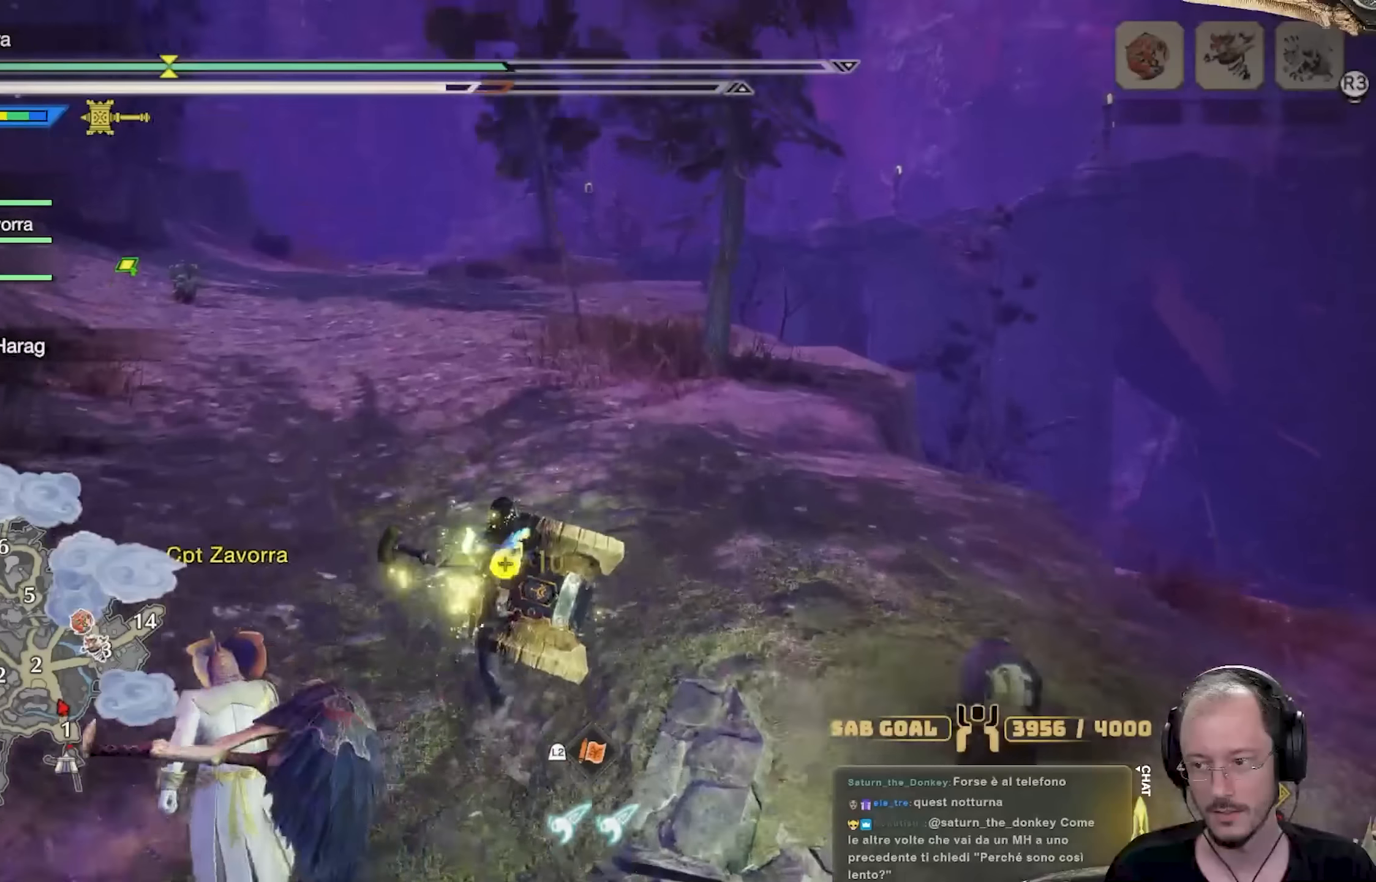
{"buttons": [], "left_stick": "up", "right_stick": "down", "events": [[467, "right_stick", "down"]]}
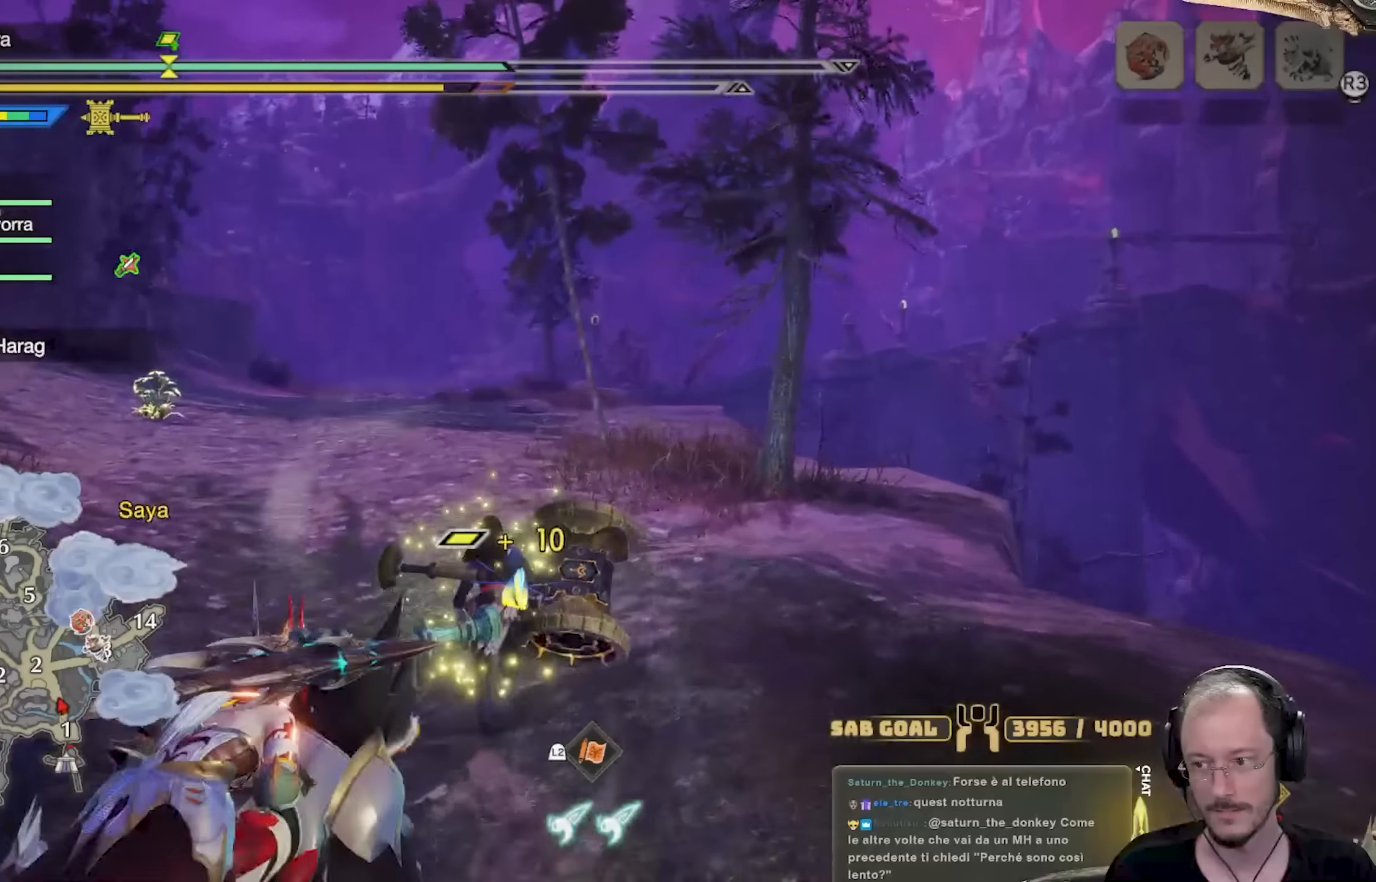
{"buttons": [], "left_stick": "up", "right_stick": "center", "events": [[100, "right_stick", "center"]]}
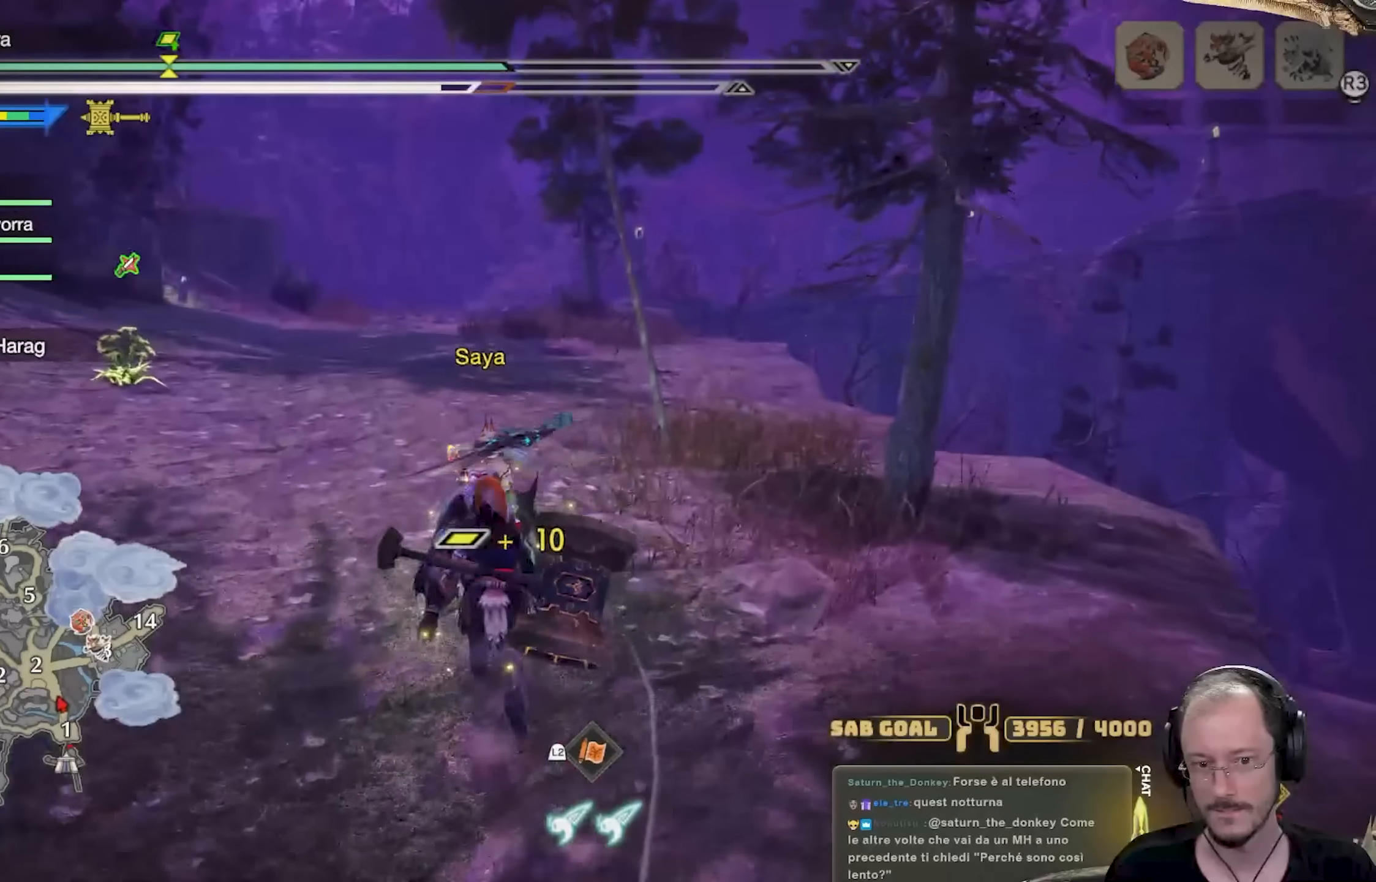
{"buttons": [], "left_stick": "up", "right_stick": "center", "events": [[217, "right_stick", "up-left"], [350, "right_stick", "center"]]}
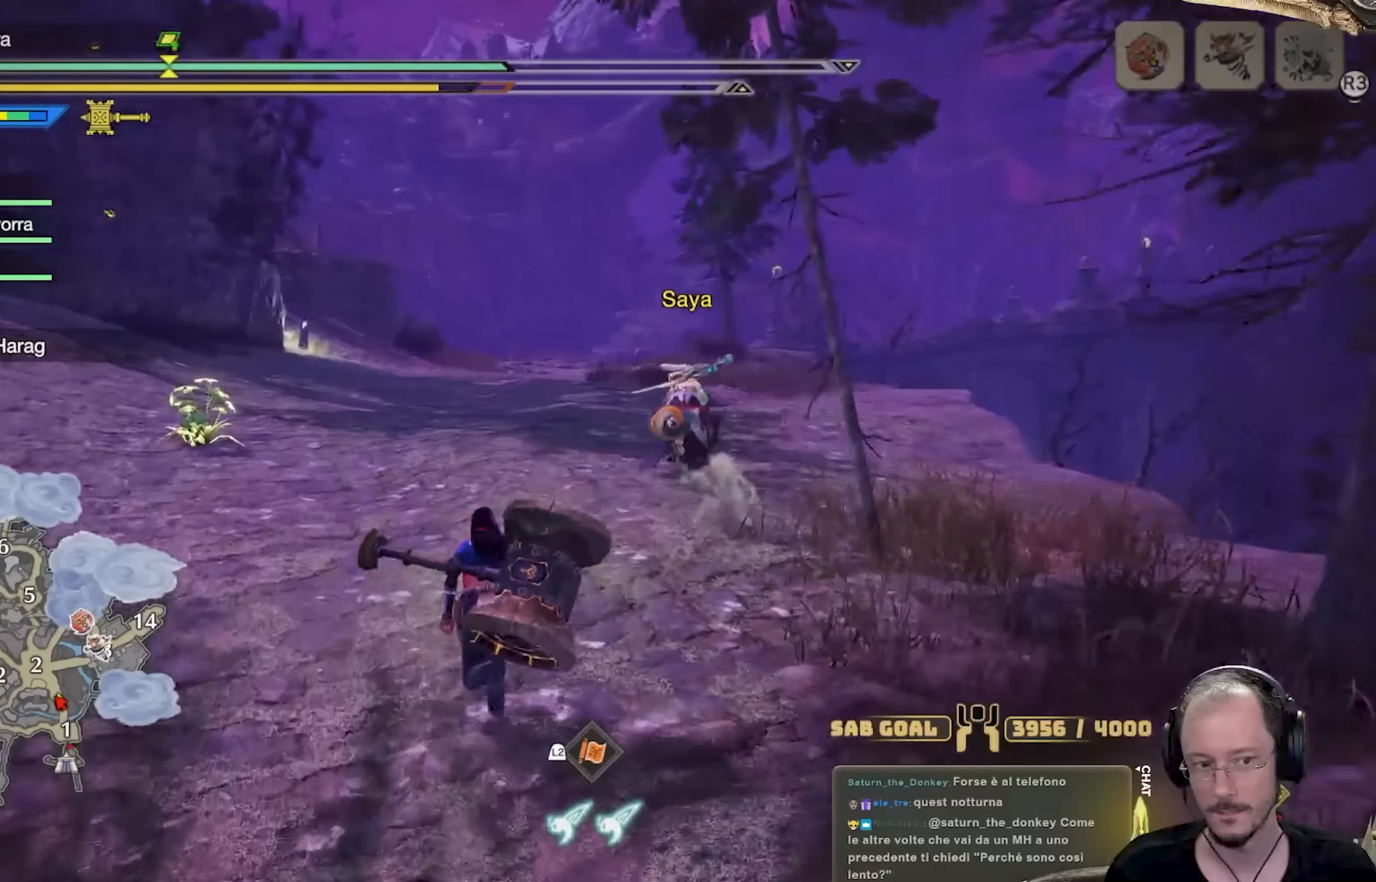
{"buttons": [], "left_stick": "up-left", "right_stick": "center"}
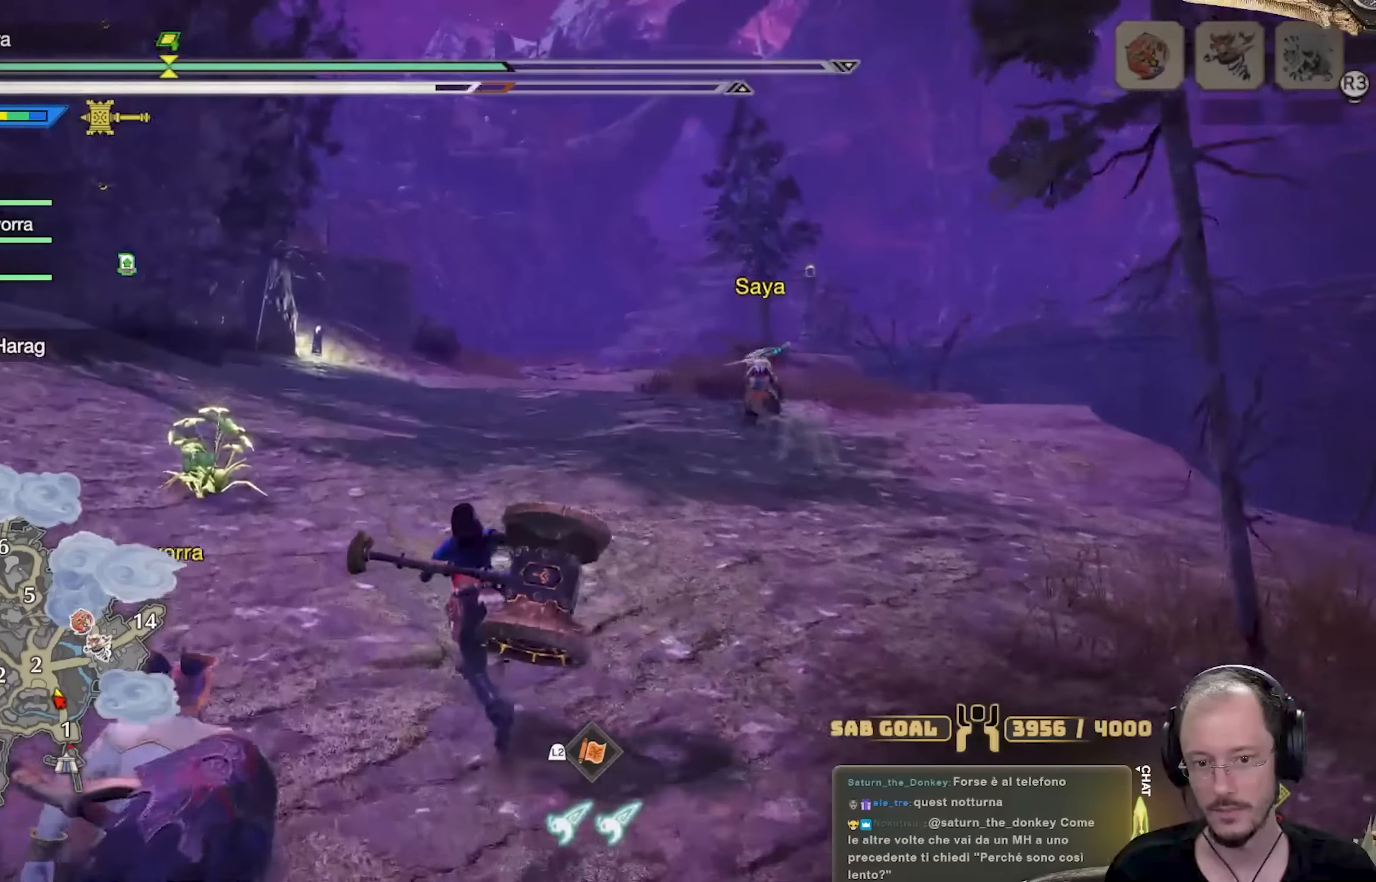
{"buttons": [], "left_stick": "up-left", "right_stick": "center", "events": []}
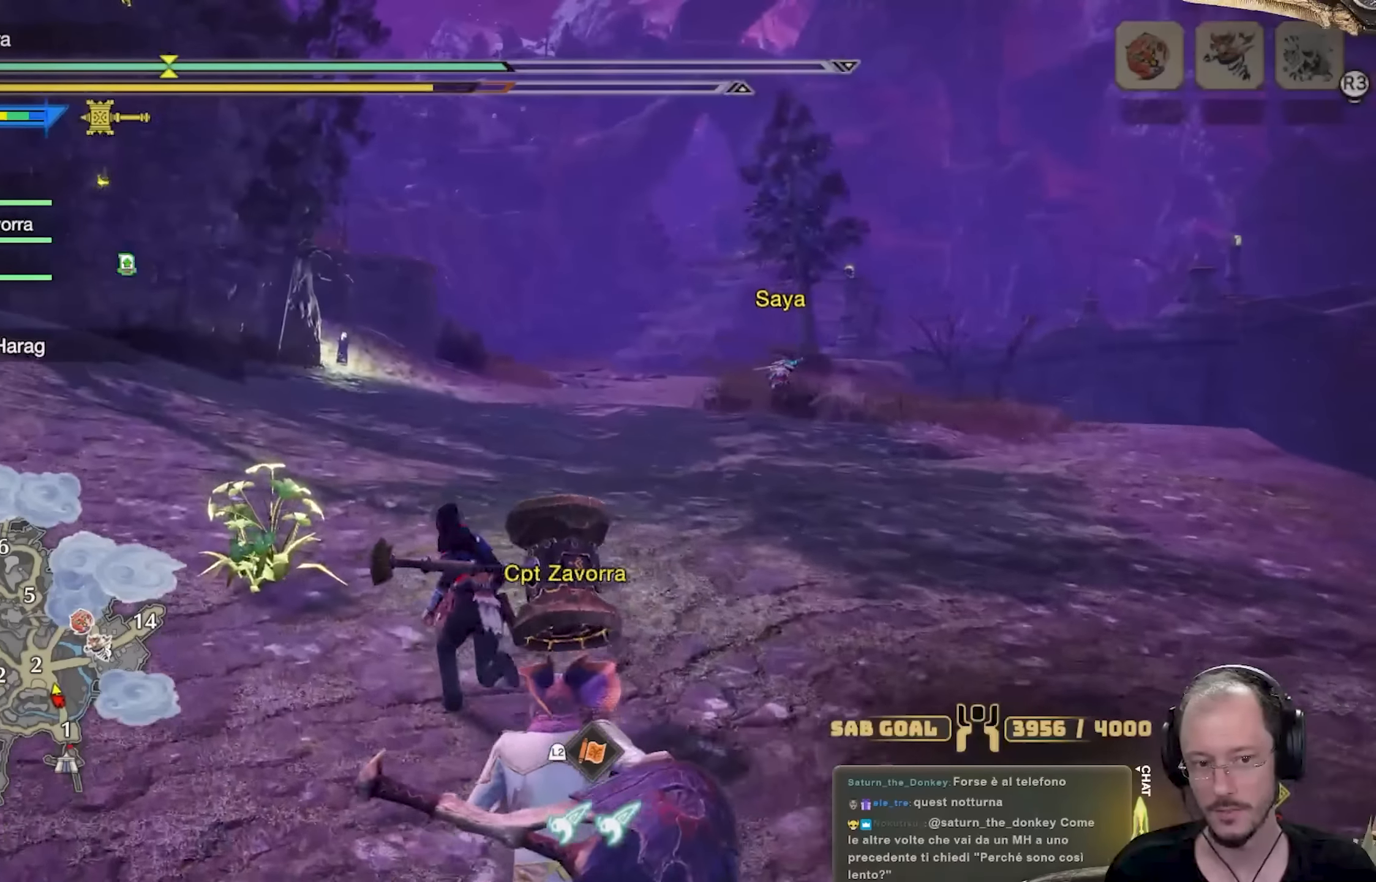
{"buttons": [], "left_stick": "up", "right_stick": "center", "events": [[67, "B", "down"], [100, "B", "up"], [234, "B", "down"], [317, "left_stick", "up"], [334, "B", "up"]]}
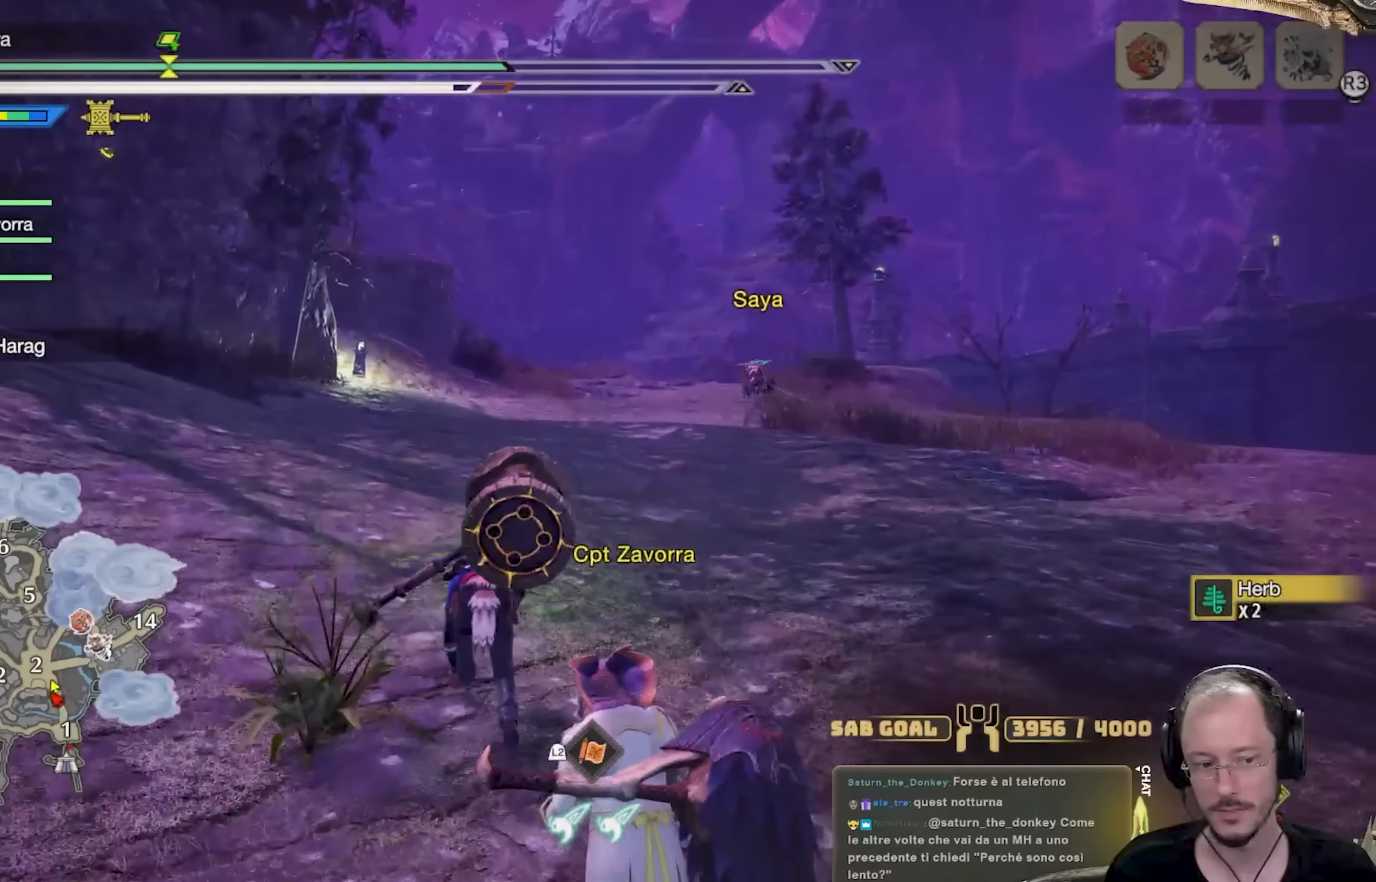
{"buttons": [], "left_stick": "up", "right_stick": "center", "events": [[350, "right_stick", "right"], [450, "right_stick", "center"]]}
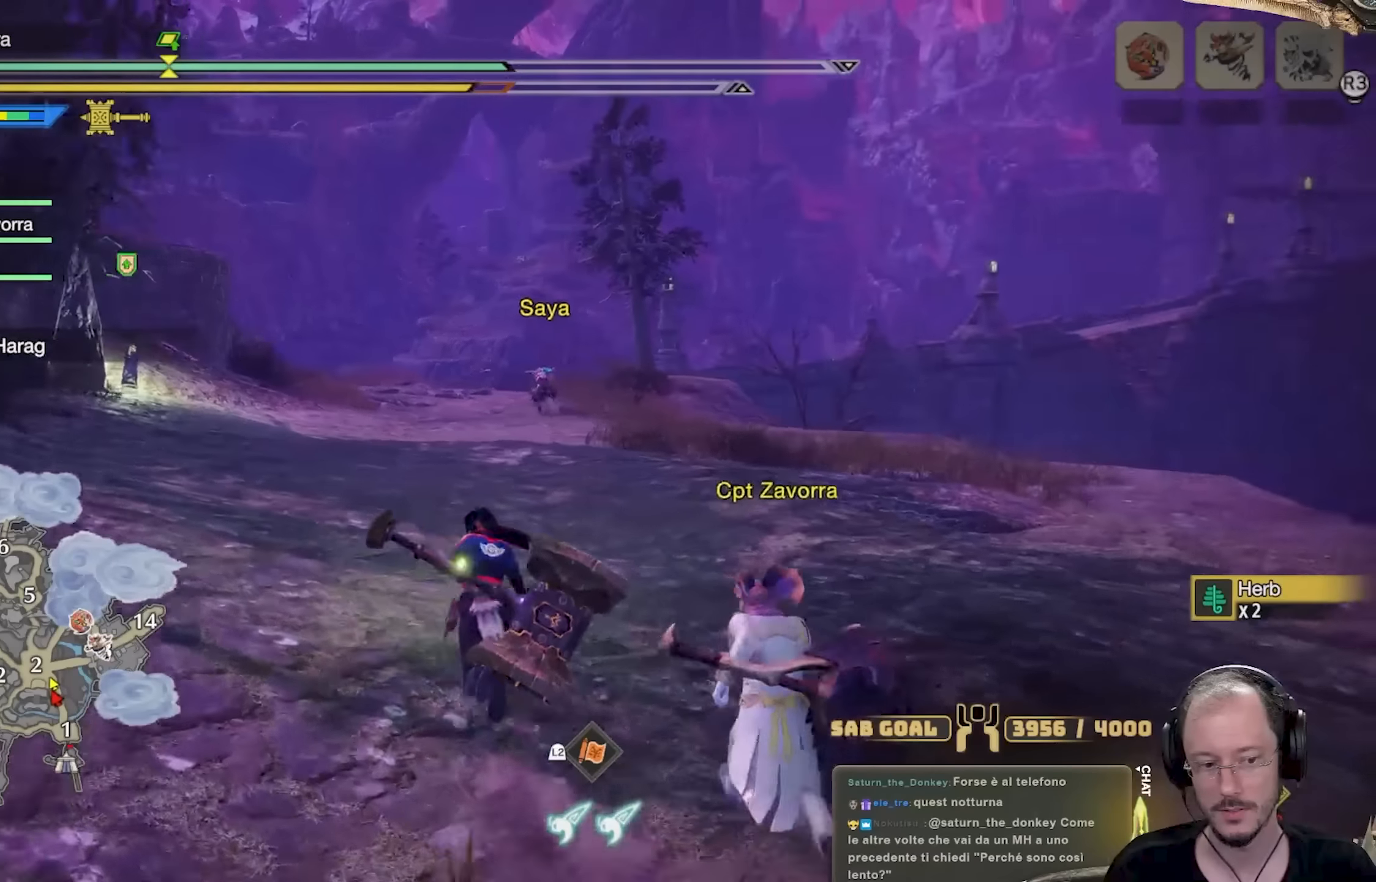
{"buttons": ["L3"], "left_stick": "up", "right_stick": "center", "events": [[484, "L3", "down"]]}
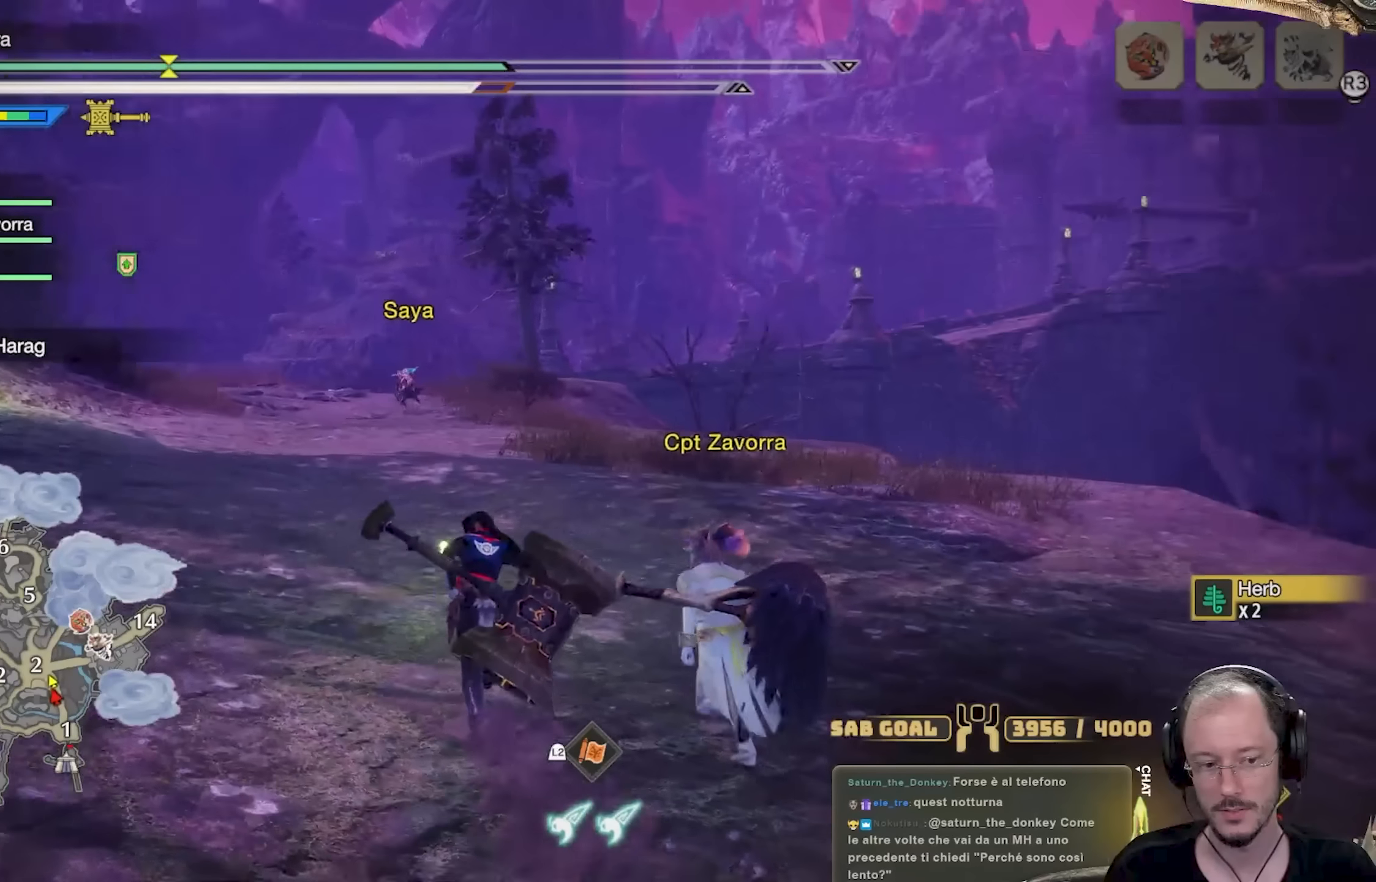
{"buttons": ["L3"], "left_stick": "up", "right_stick": "center", "events": [[150, "L3", "up"], [367, "L3", "down"]]}
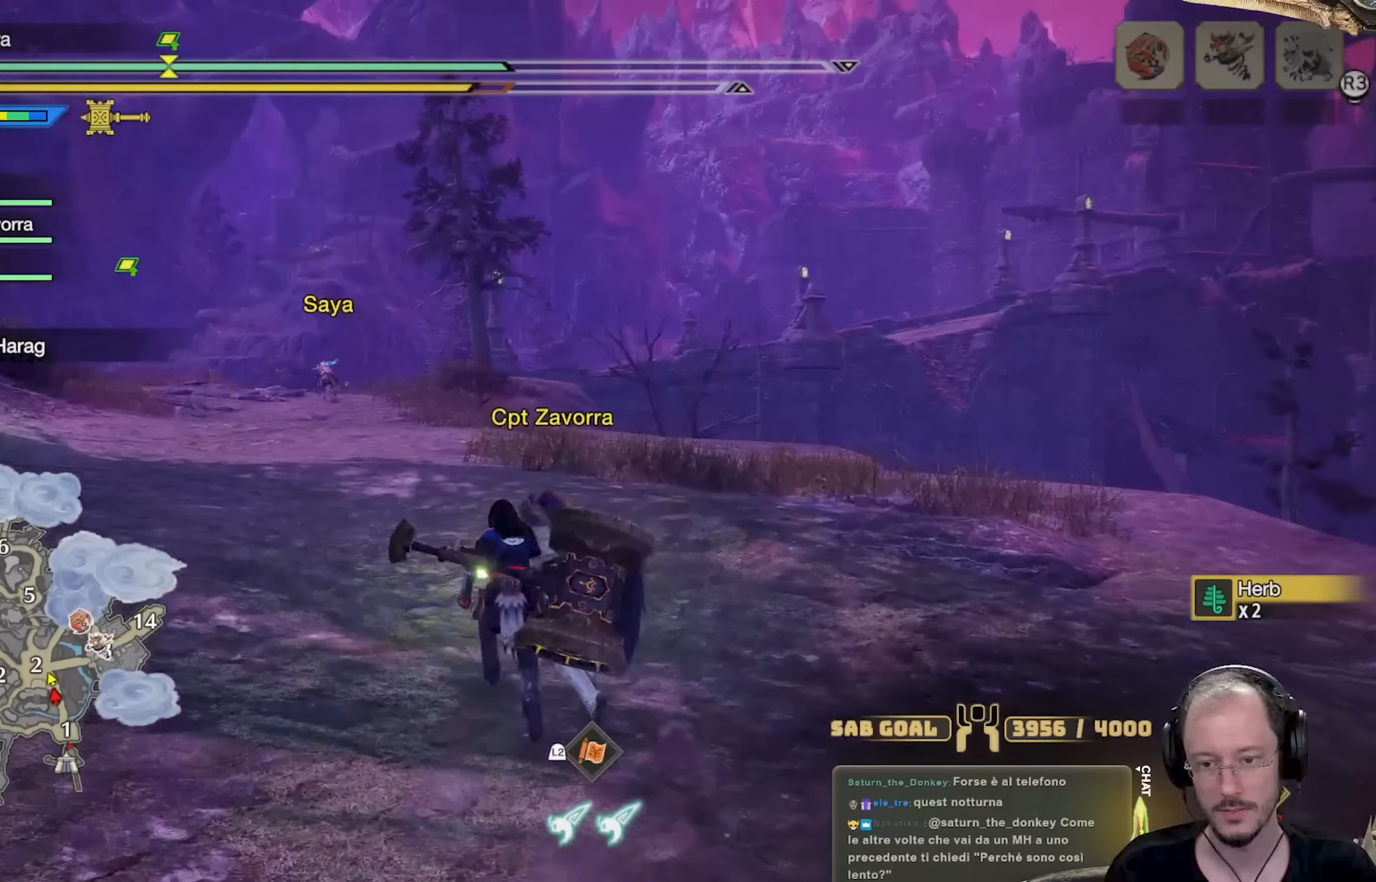
{"buttons": [], "left_stick": "up", "right_stick": "center"}
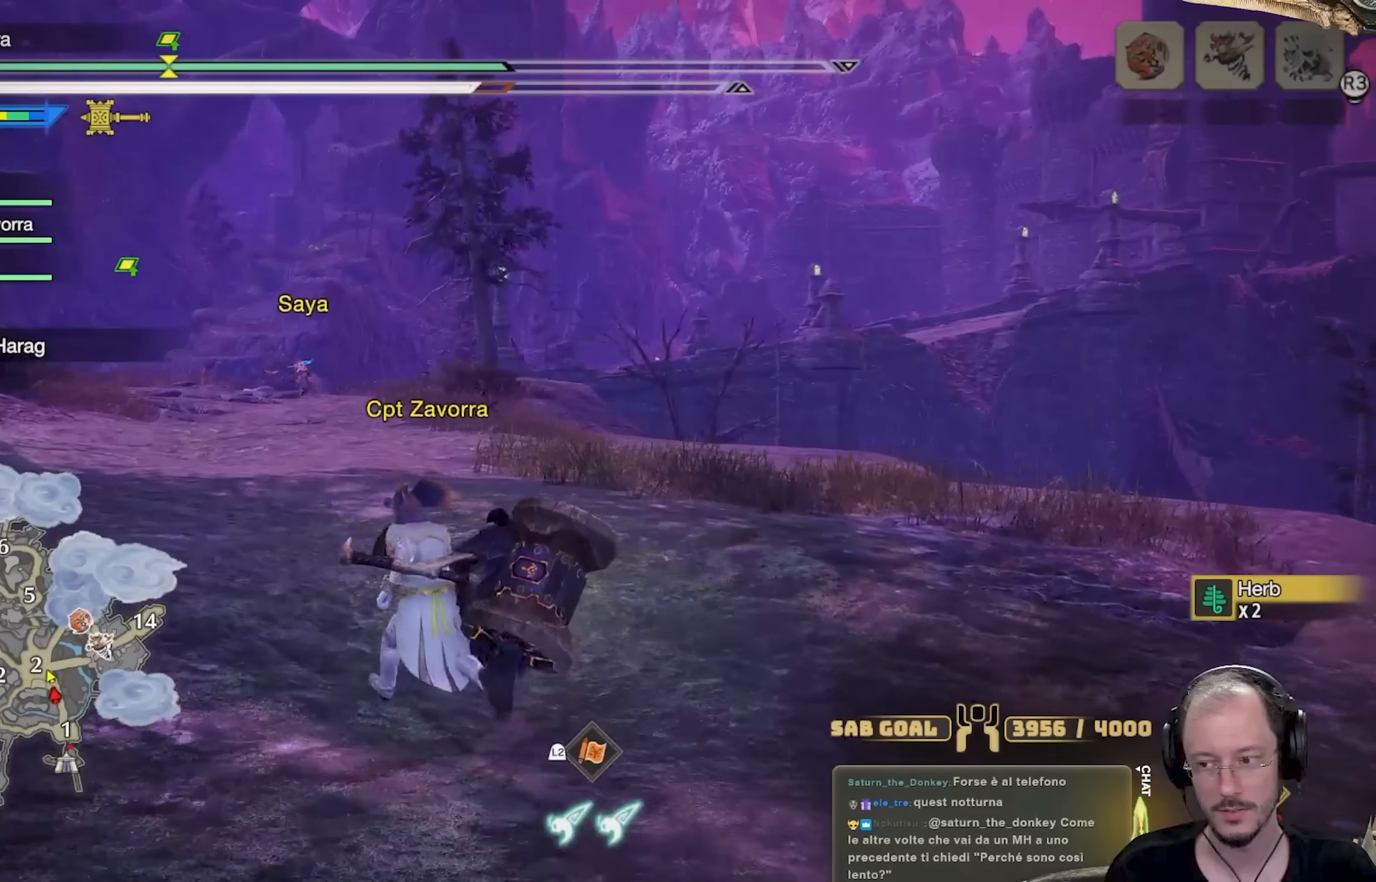
{"buttons": [], "left_stick": "up", "right_stick": "center", "events": [[183, "right_stick", "up-left"], [317, "right_stick", "center"]]}
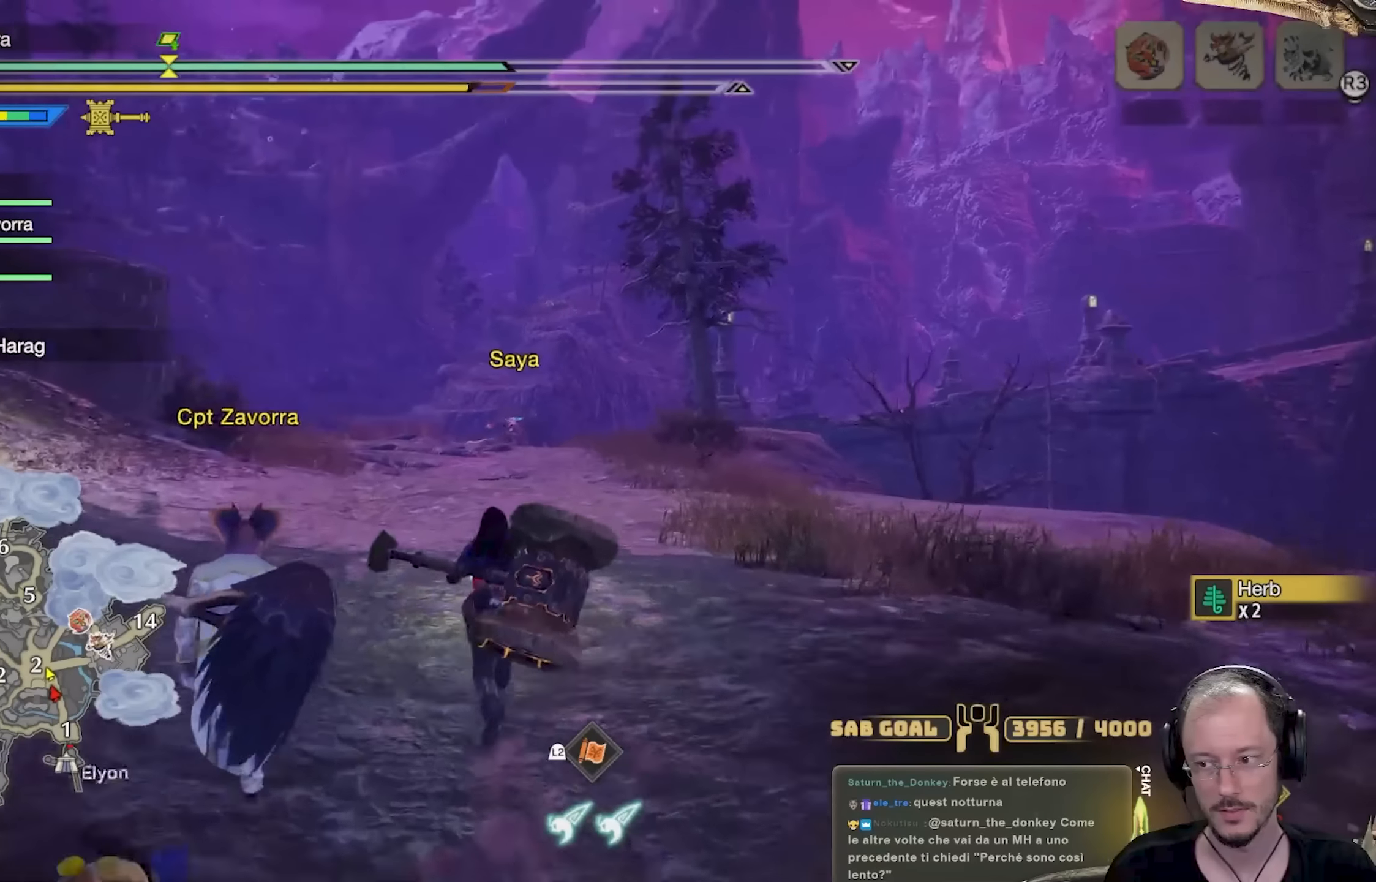
{"buttons": [], "left_stick": "up", "right_stick": "center"}
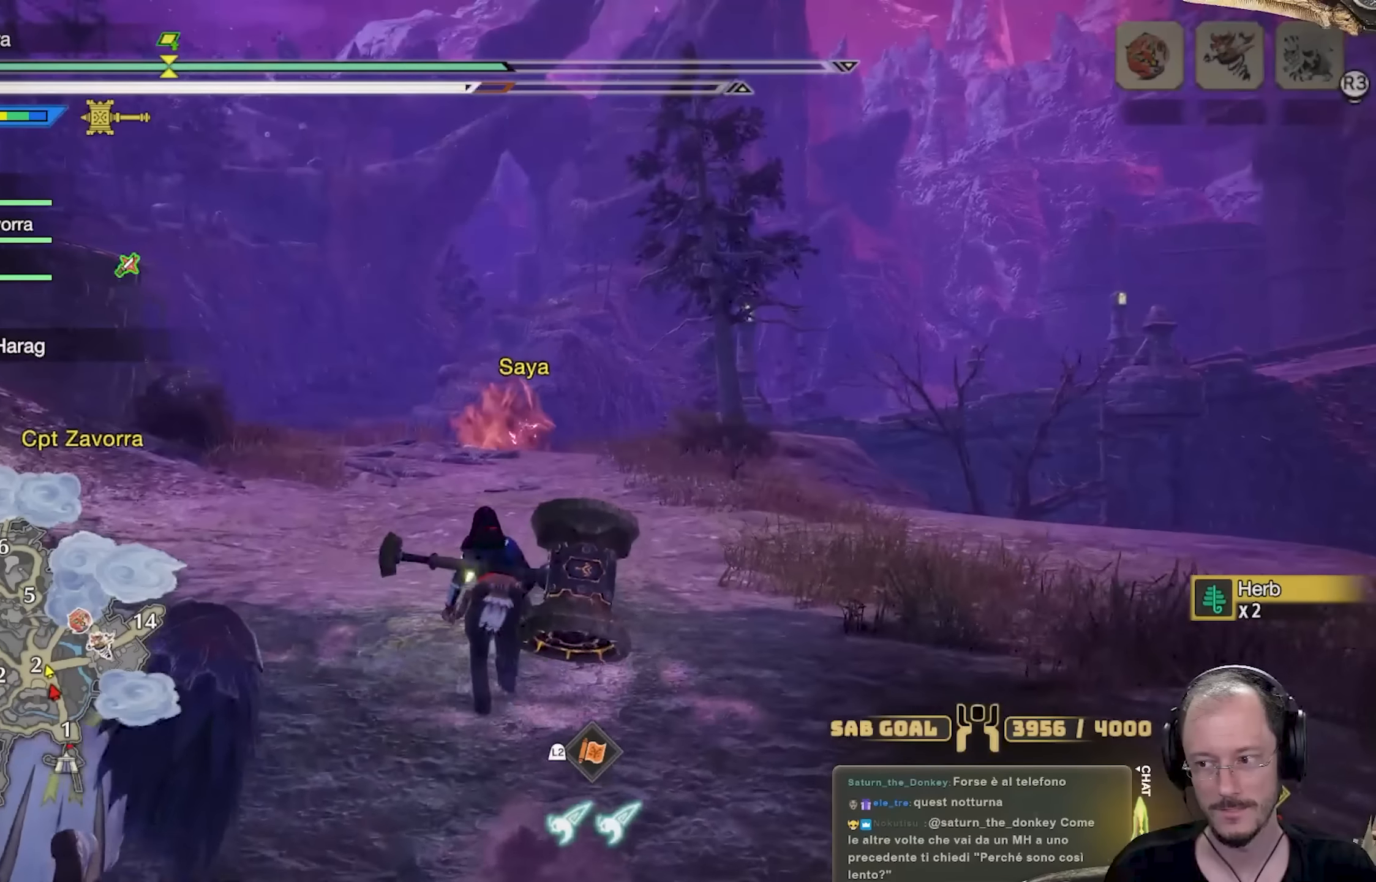
{"buttons": [], "left_stick": "up", "right_stick": "center", "events": []}
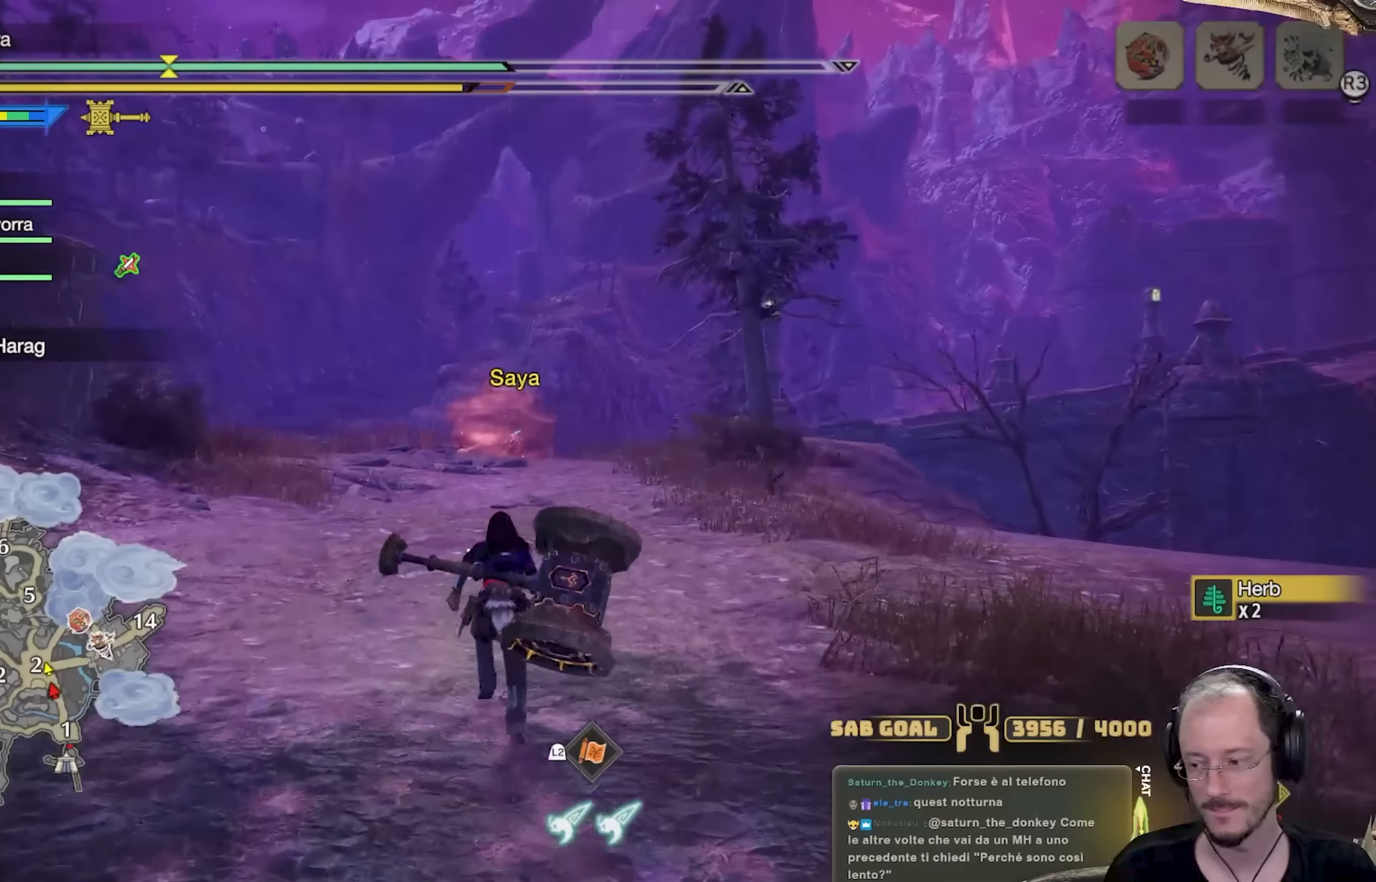
{"buttons": [], "left_stick": "up", "right_stick": "center", "events": []}
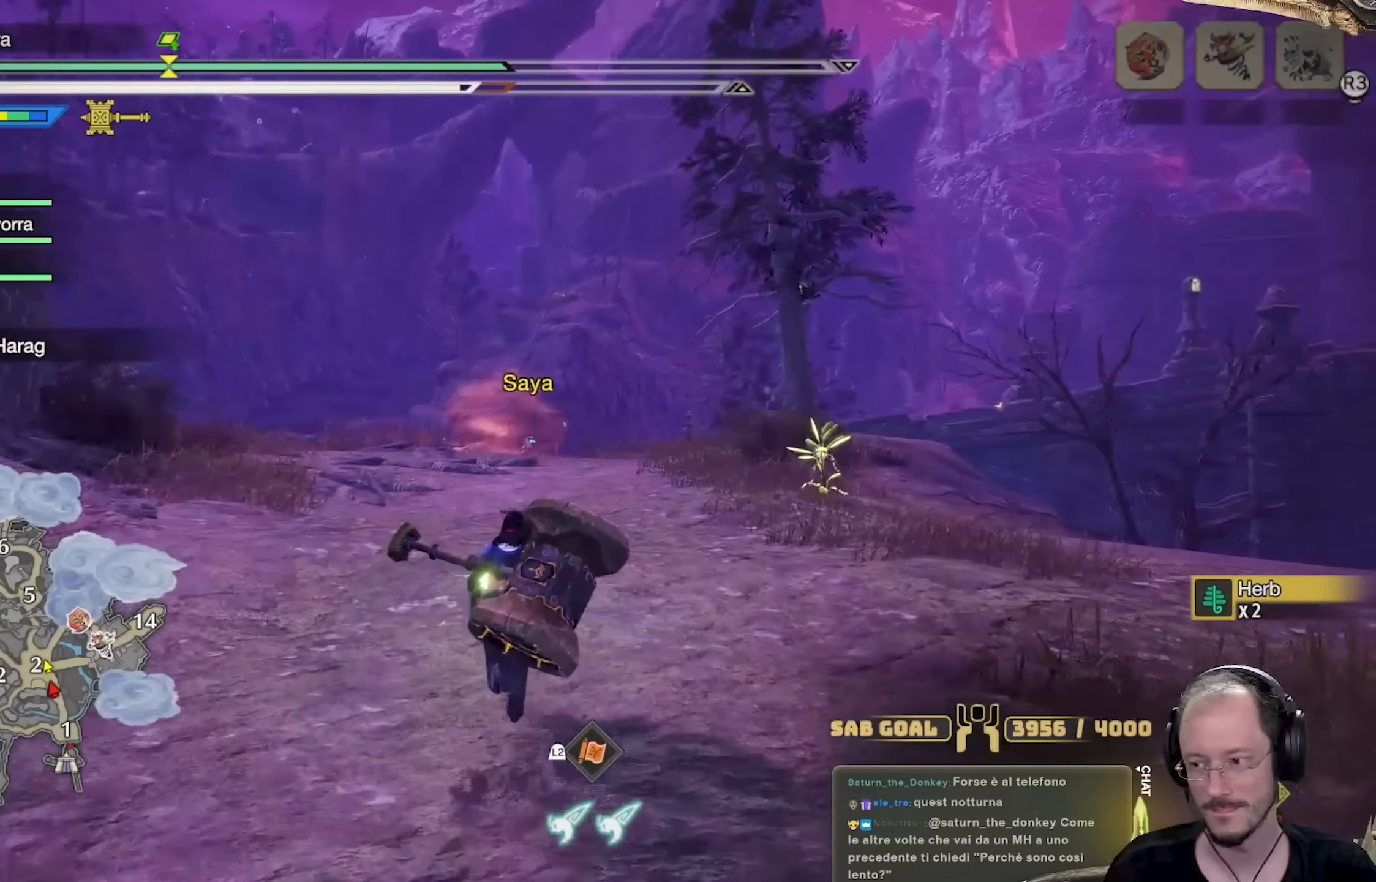
{"buttons": [], "left_stick": "up", "right_stick": "down-right", "events": [[417, "right_stick", "down-right"]]}